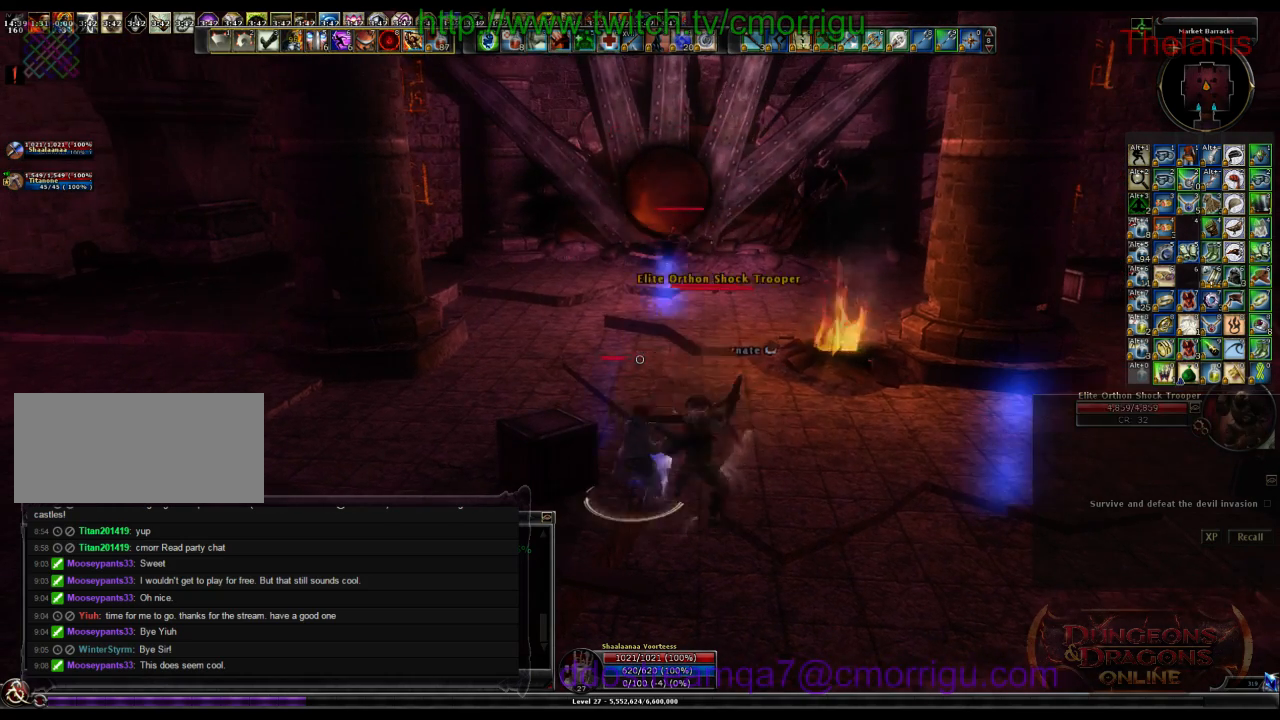
Gameplay with keyboard; each line is a JSON object with the keys held at the frame after it. "events" lists presses ("down") and releases ("up") of ".", "/", "0", "1", "2", "3", "4", "5", "6", "7", "8", "9", "a", "b", "backslash", "backspace", "c", "caps_lock", "comma", "ctrl_l", "ctrl_r", "d", "e", "equals", "escape", "f", "f1", "f10", "f11", "f12", "f2", "f3", "f4", "f5", "f6", "f7", "f8", "f9", "g", "h", "i", "j", "k", "l", "lbracket", "m", "minus", "n", "o", "p", "q", "quote", "r", "rbracket", "return", "s", "semicolon", "shift_l", "shift_r", "space", "t", "tab", "tilde", "u", "v", "w", "x", "y" and "z" between this image and that frame as [ms after this image, input, new state], when the widget could be followed in between. No other keys are recorded. Mouse input is not recorded.
{"keys": ["w"], "events": [[300, "w", "down"]]}
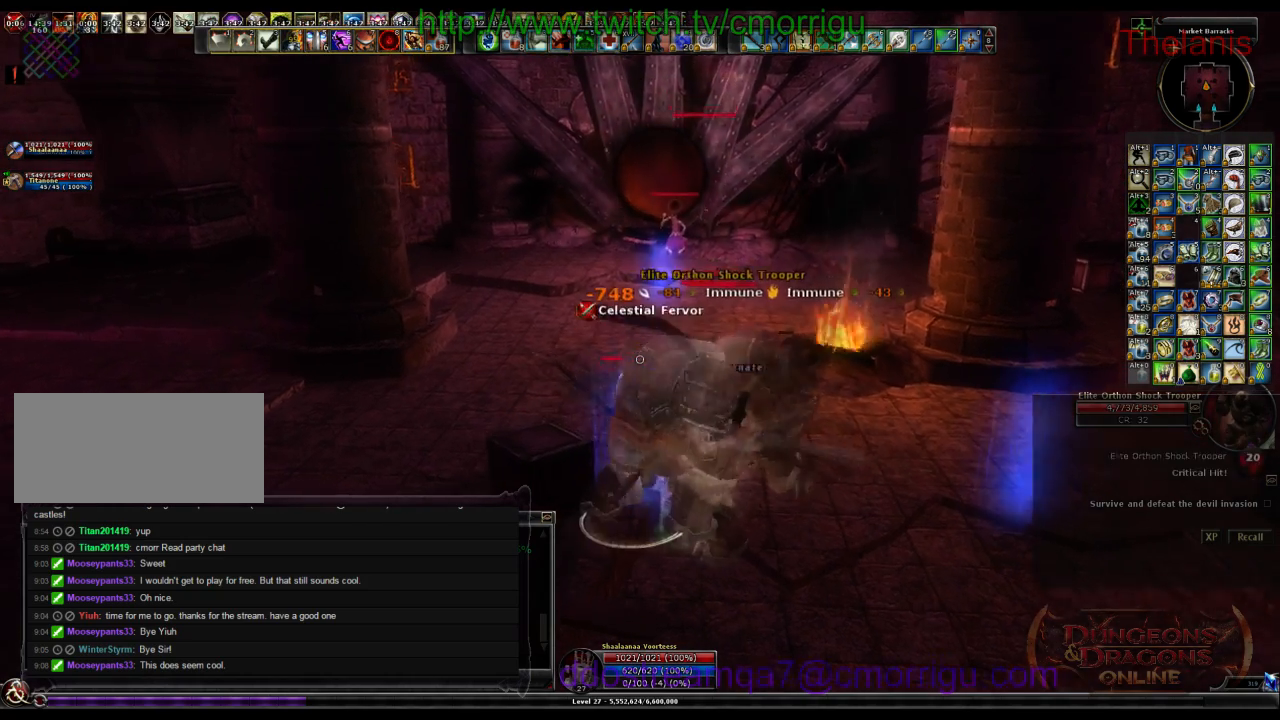
{"keys": ["w"], "events": []}
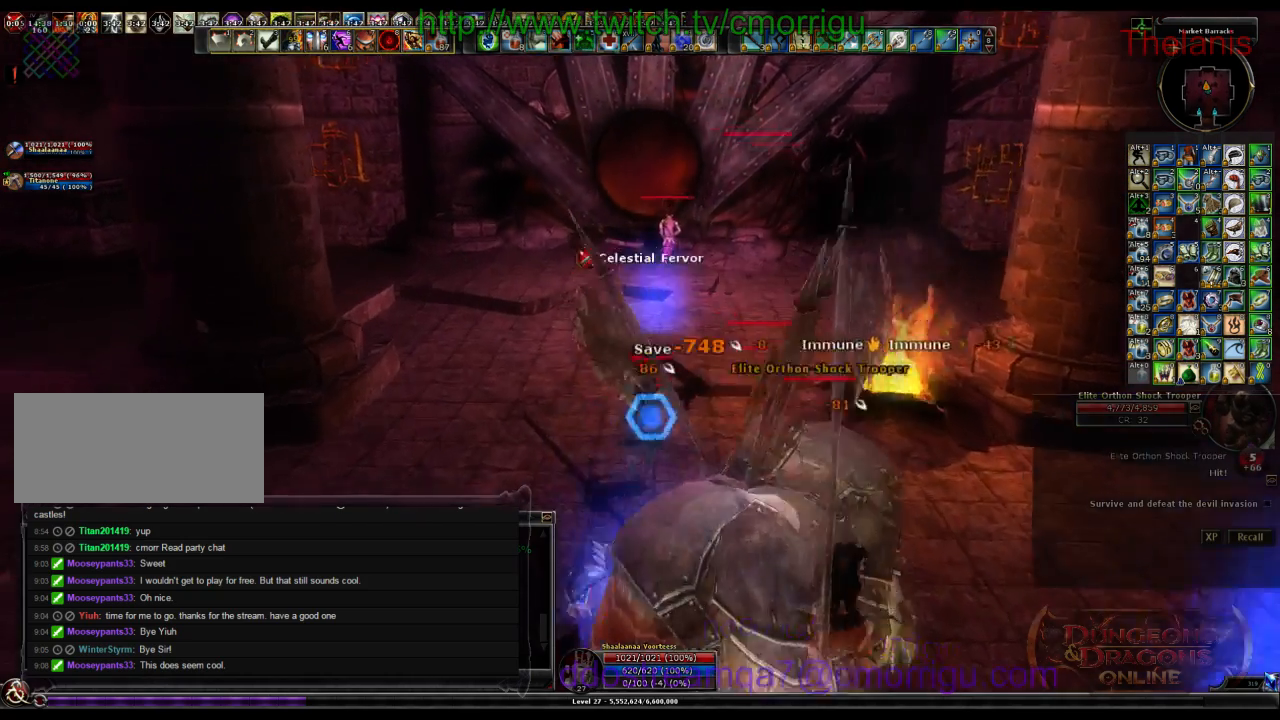
{"keys": ["3"], "events": [[367, "3", "down"], [434, "w", "up"]]}
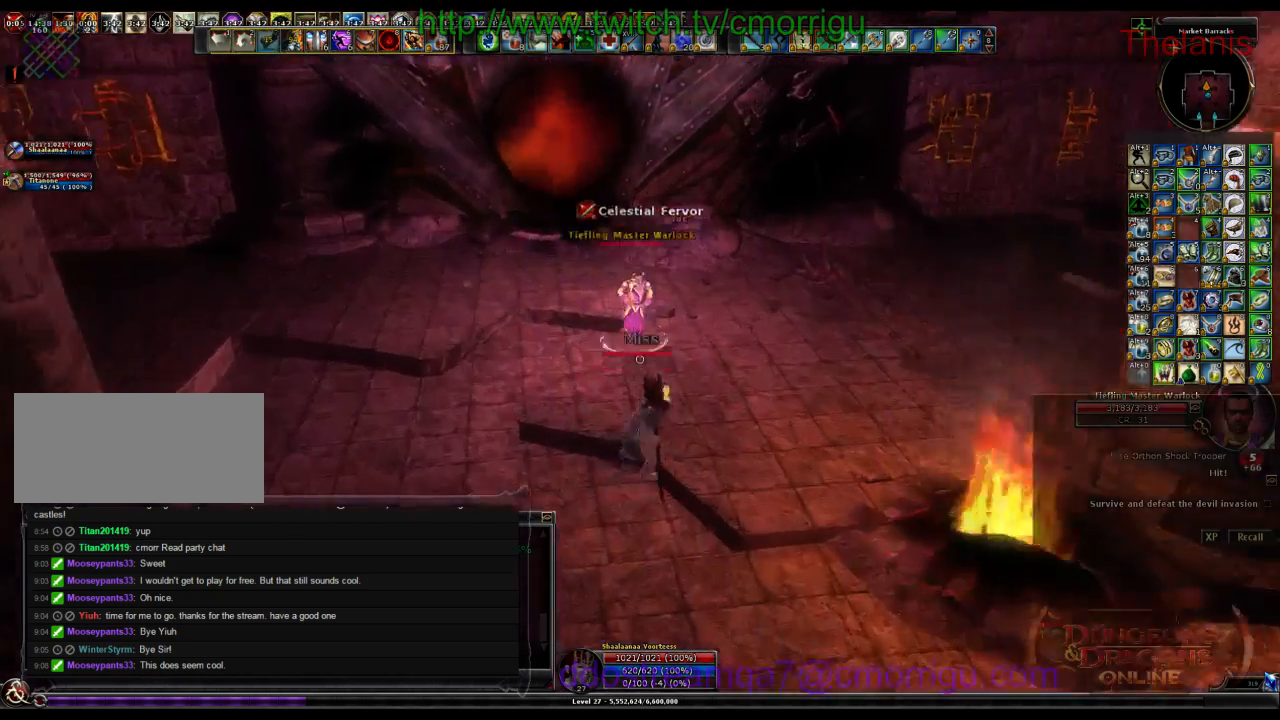
{"keys": [], "events": [[100, "3", "up"]]}
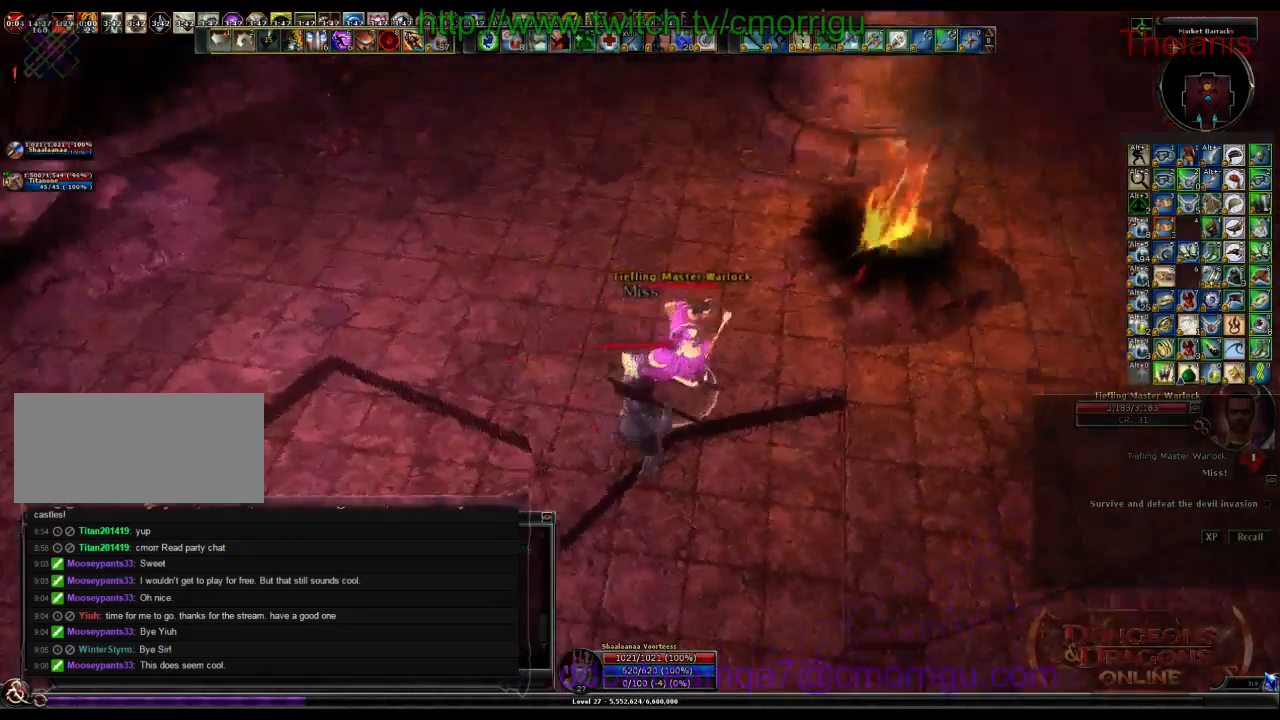
{"keys": [], "events": [[67, "1", "down"], [300, "1", "up"]]}
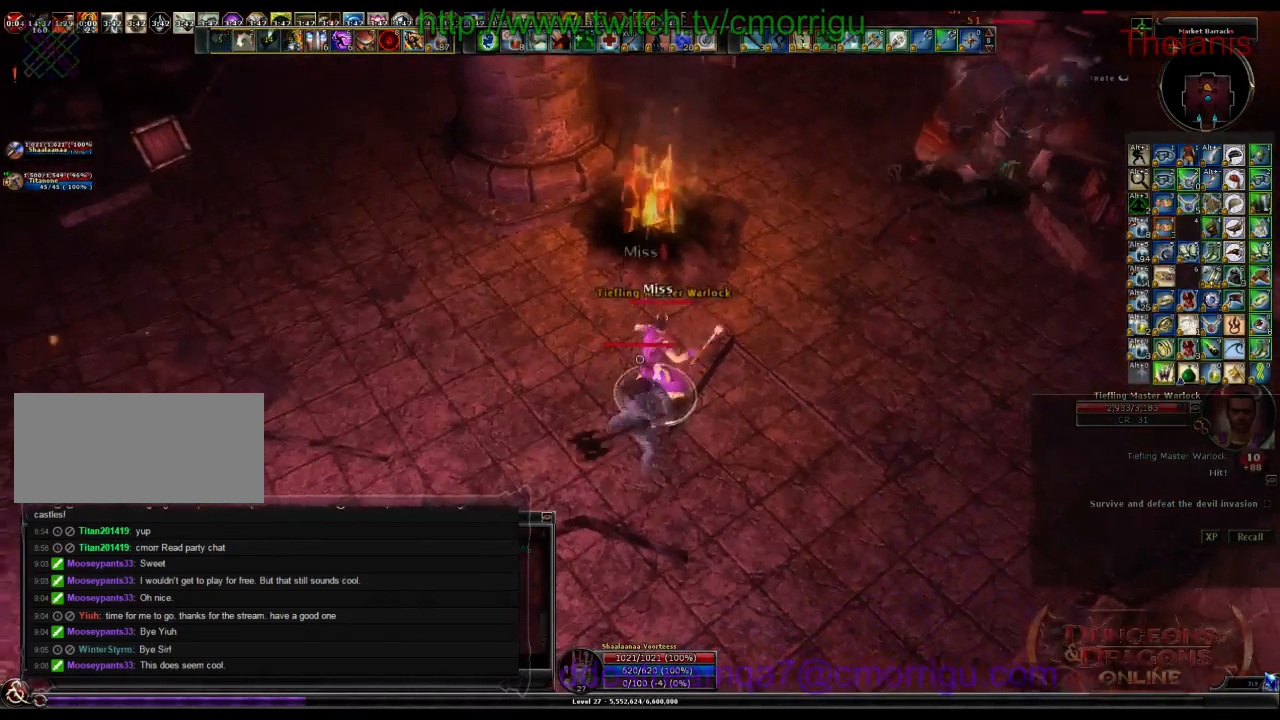
{"keys": [], "events": [[34, "2", "down"], [234, "2", "up"]]}
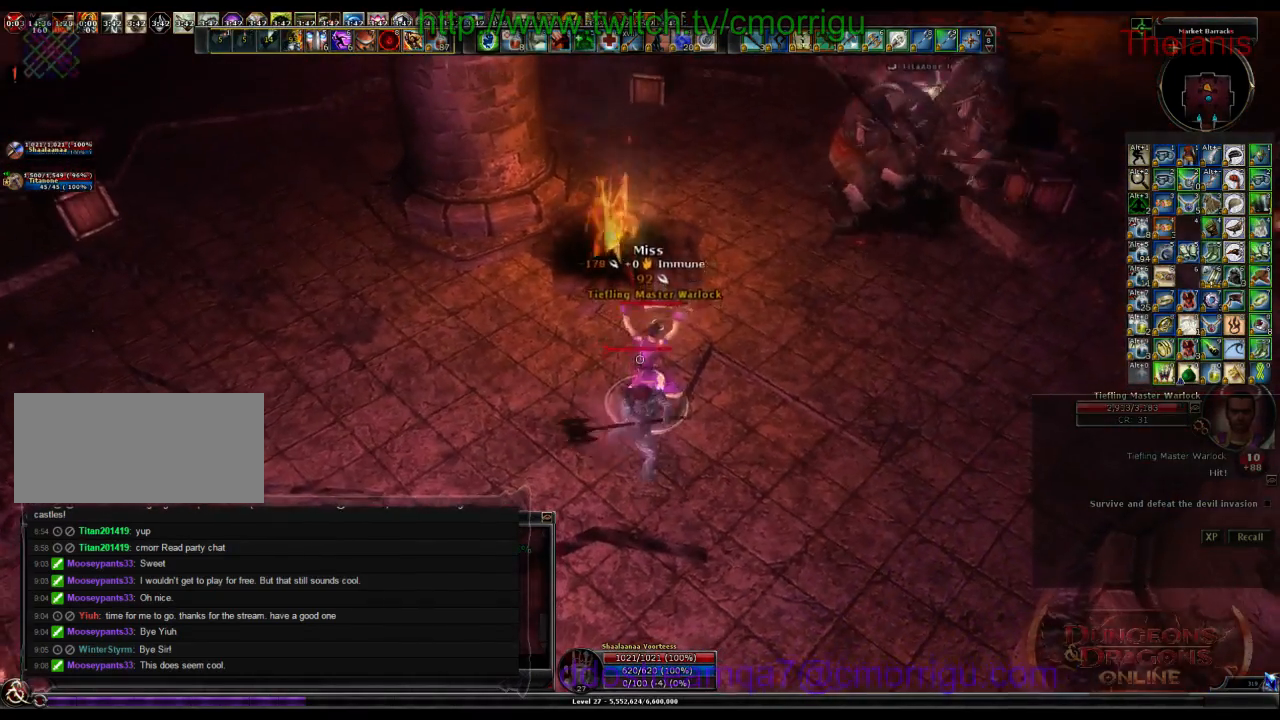
{"keys": [], "events": []}
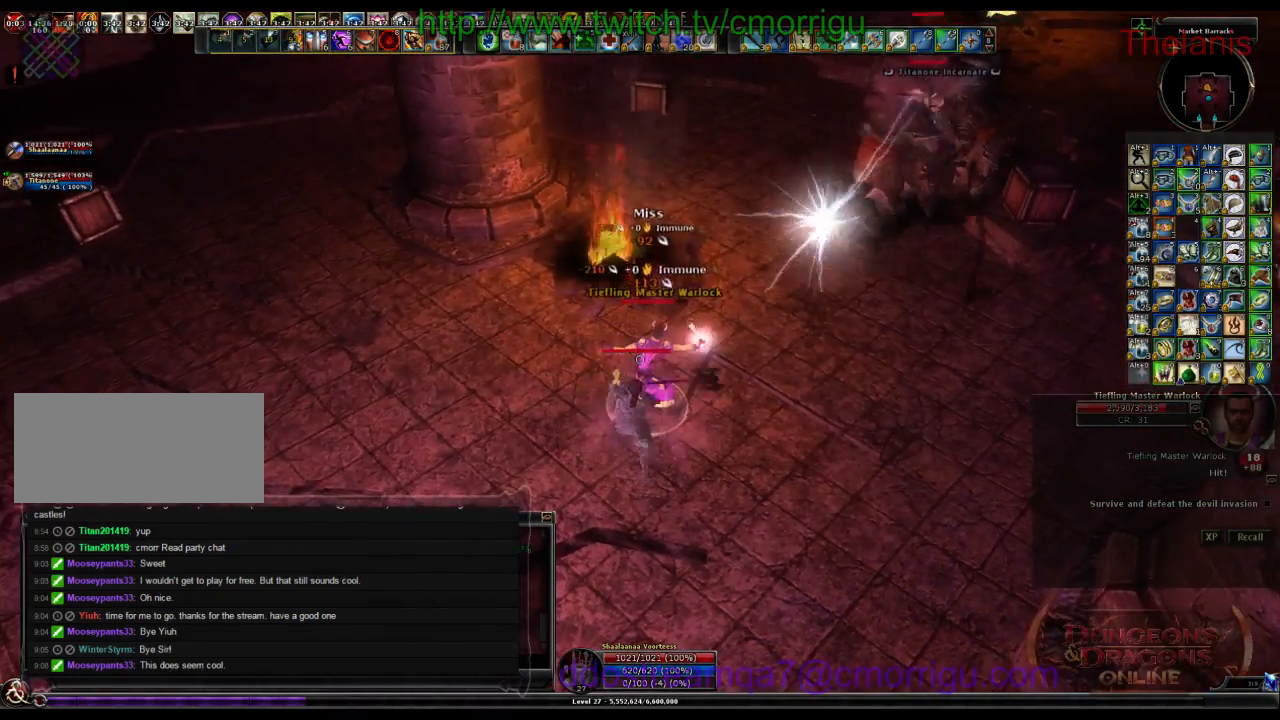
{"keys": [], "events": []}
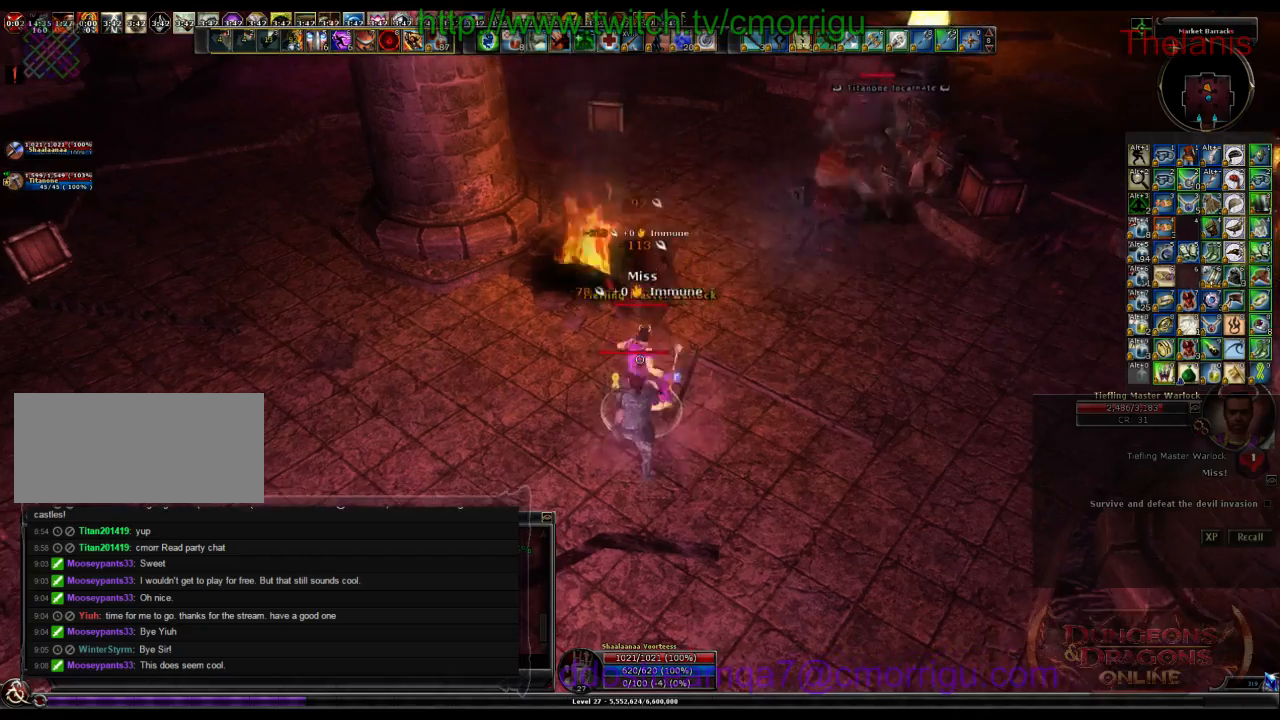
{"keys": [], "events": []}
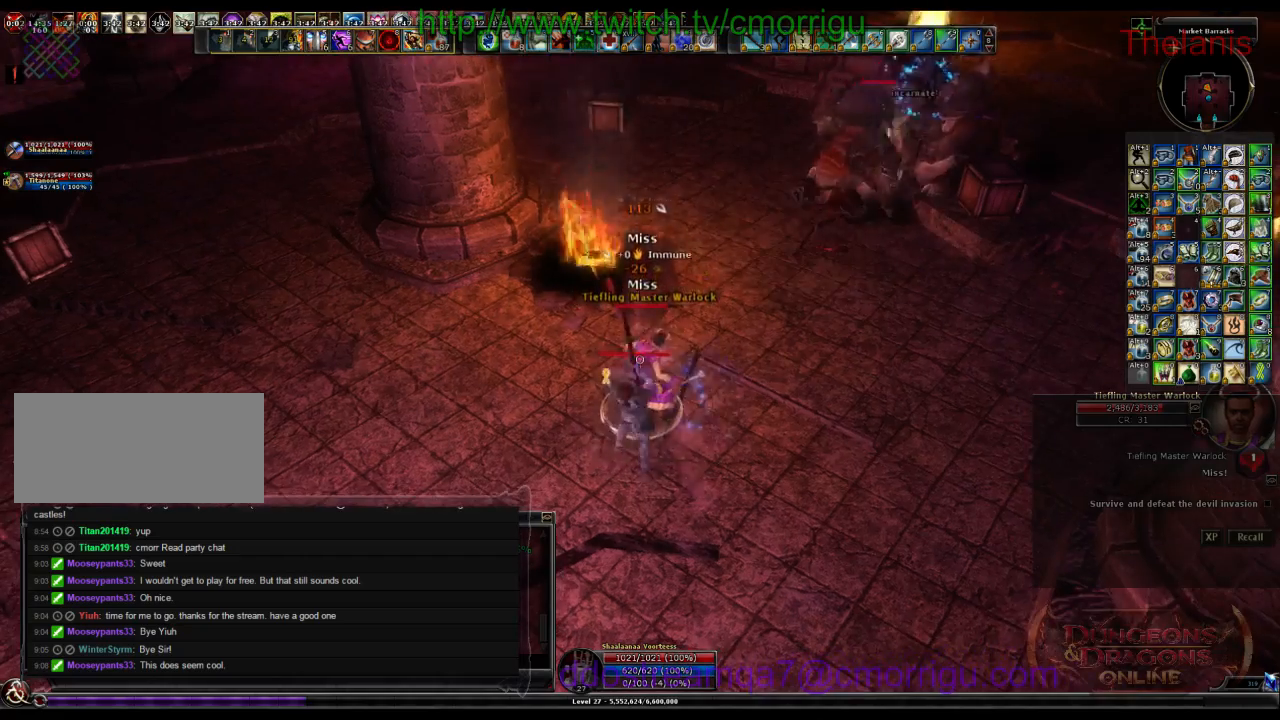
{"keys": [], "events": []}
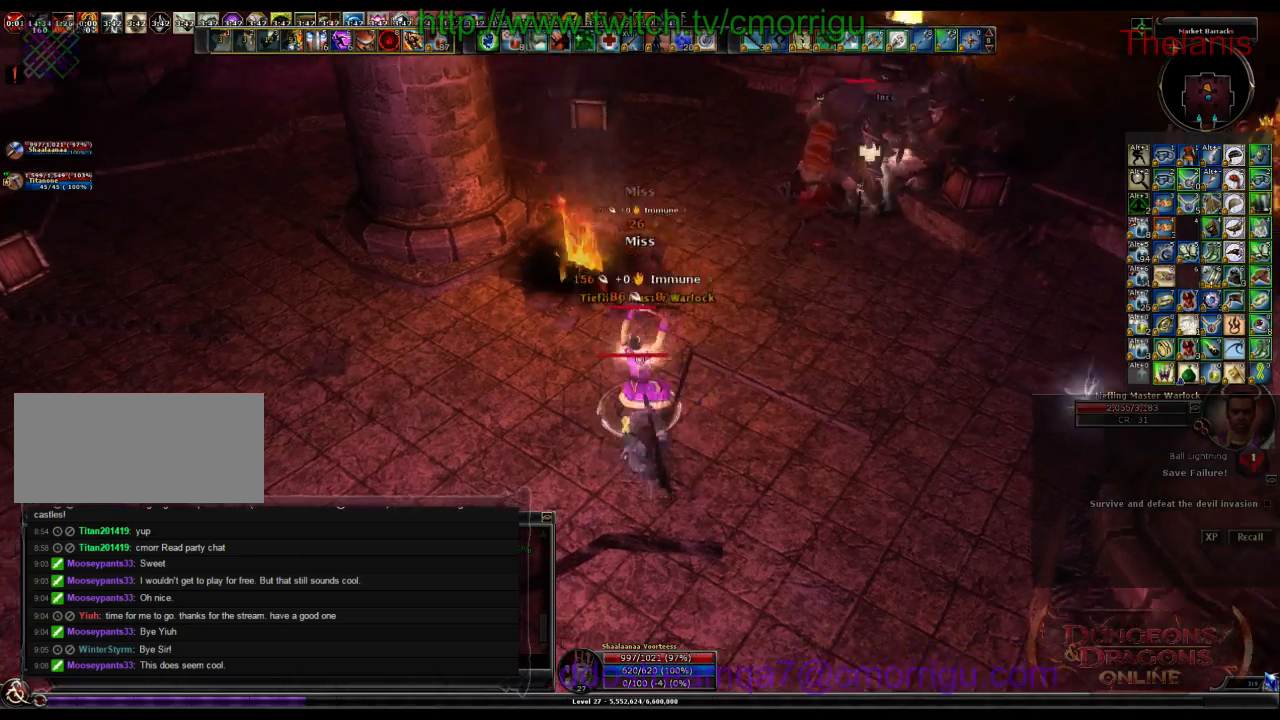
{"keys": [], "events": []}
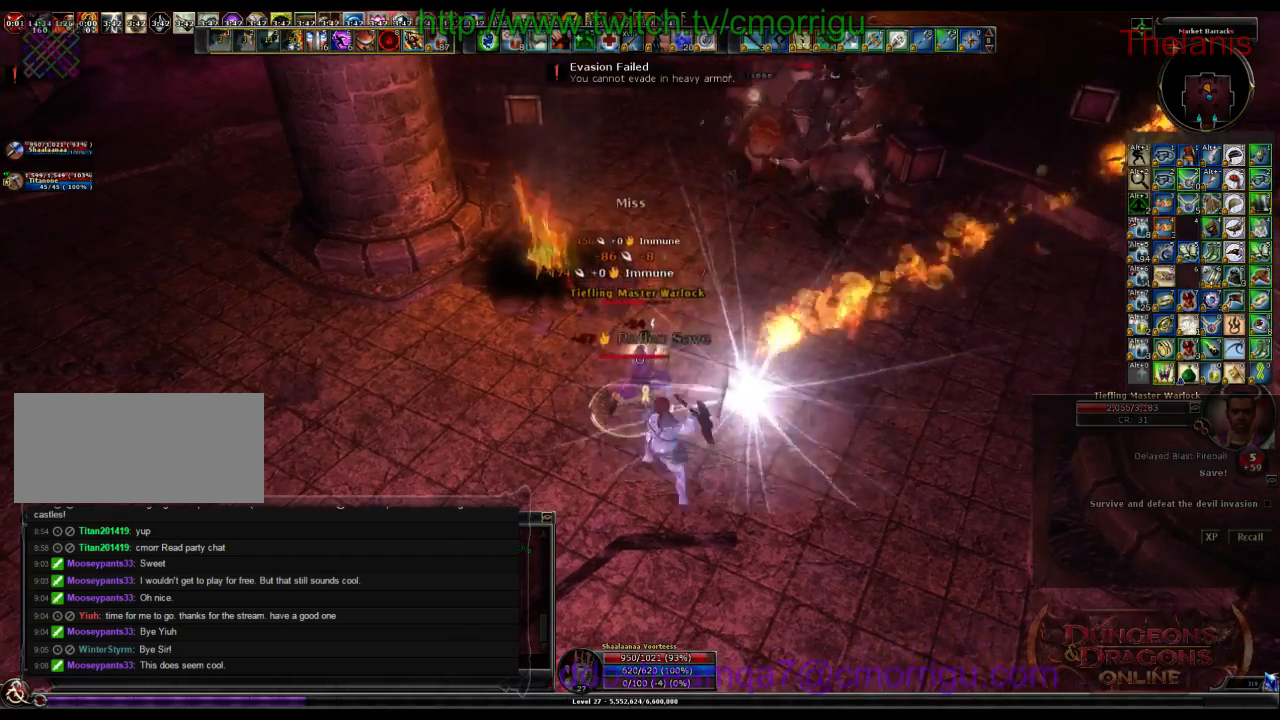
{"keys": [], "events": []}
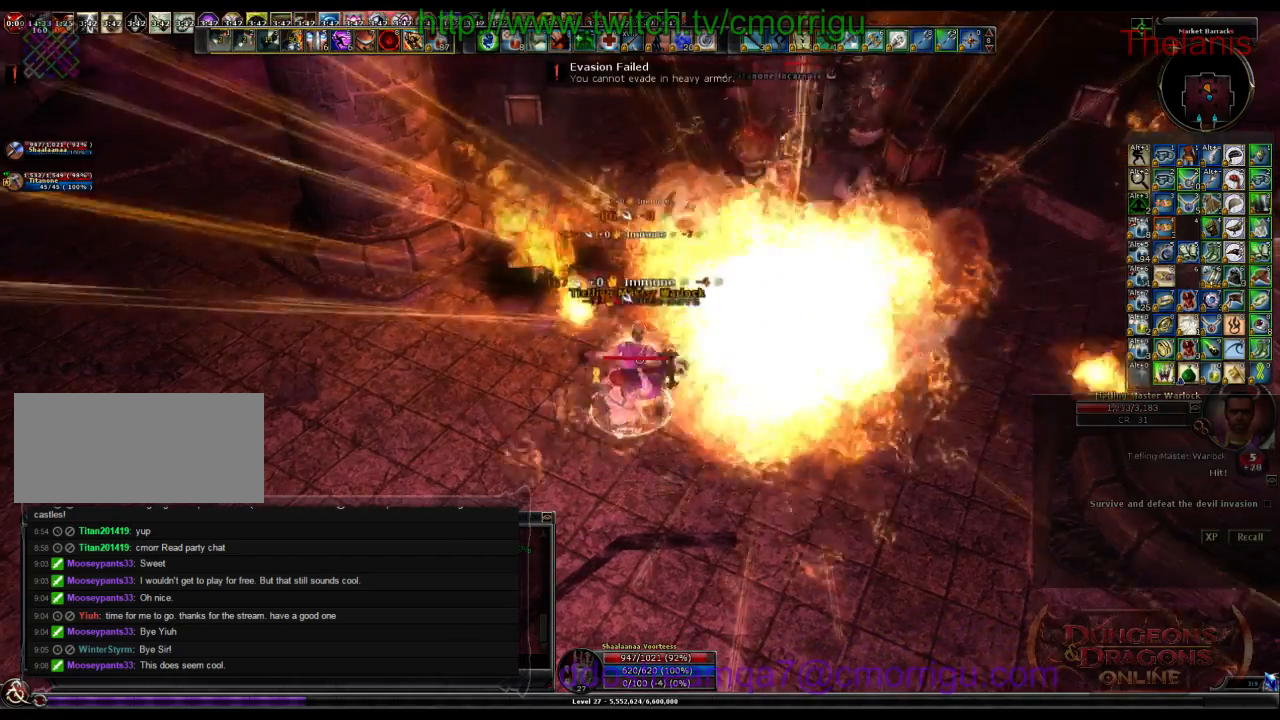
{"keys": [], "events": []}
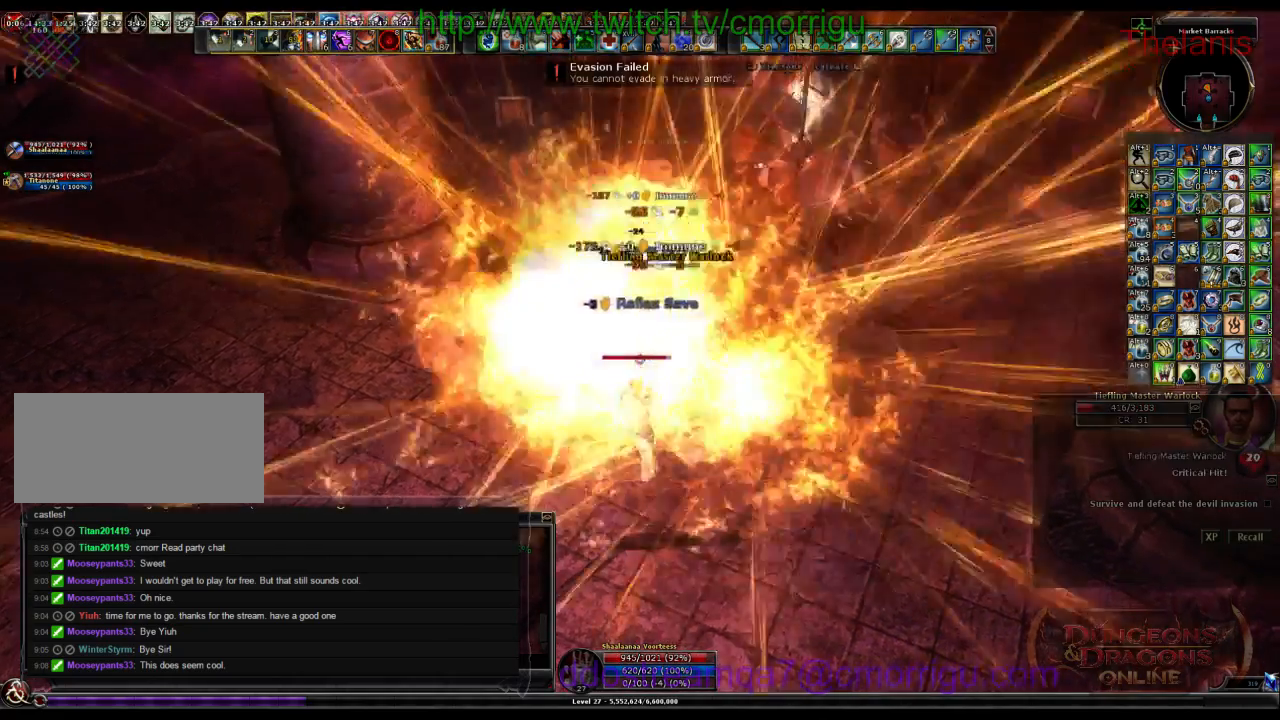
{"keys": [], "events": []}
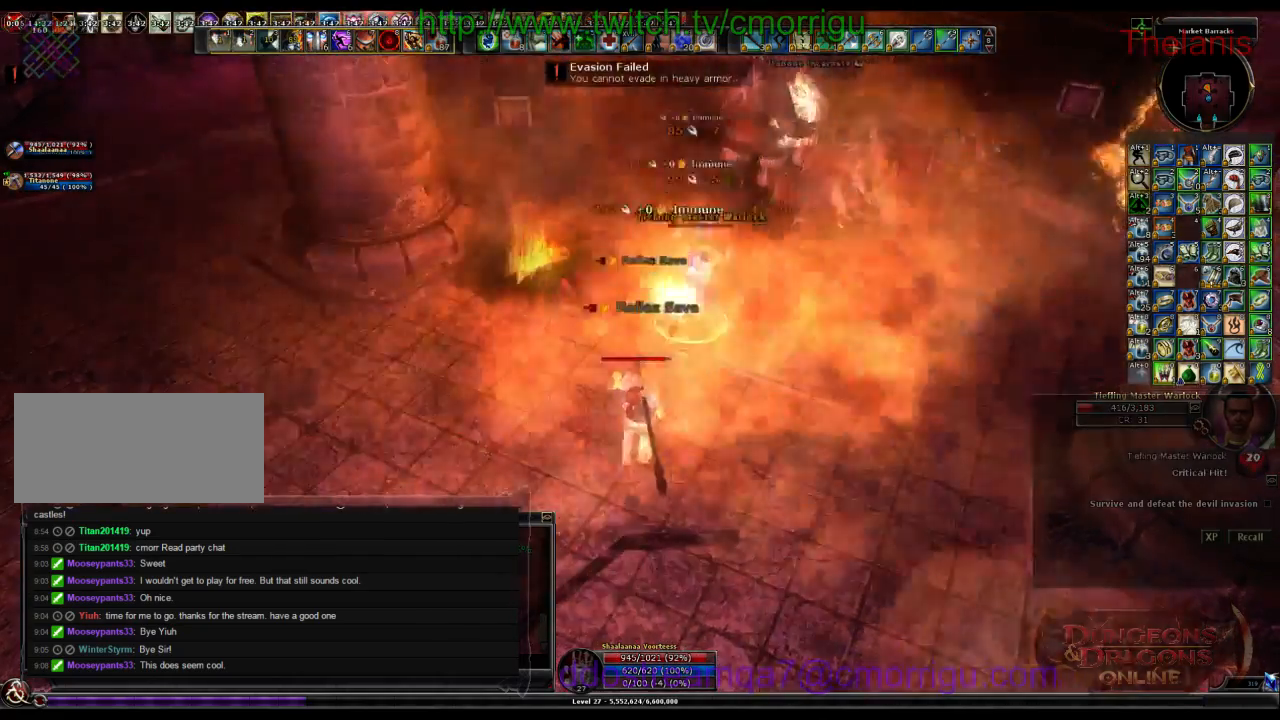
{"keys": ["w"], "events": [[67, "d", "down"], [67, "w", "down"], [400, "d", "up"]]}
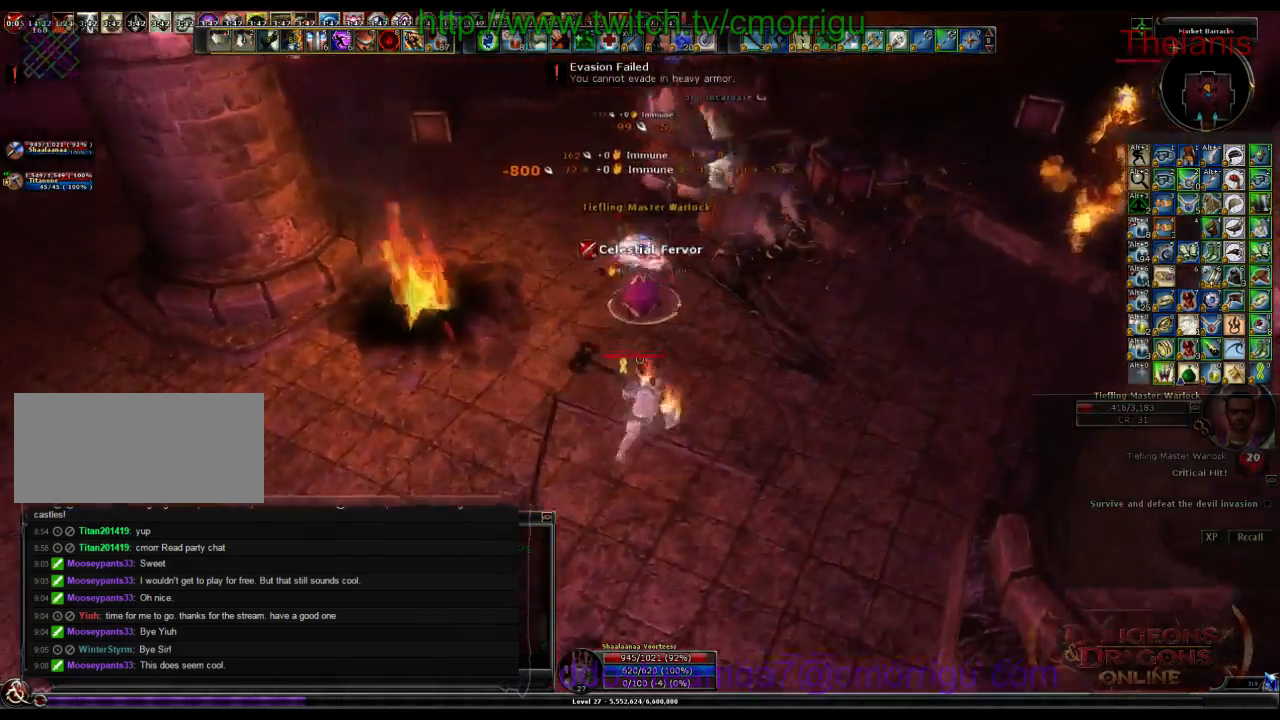
{"keys": [], "events": [[34, "1", "down"], [134, "w", "up"], [200, "1", "up"]]}
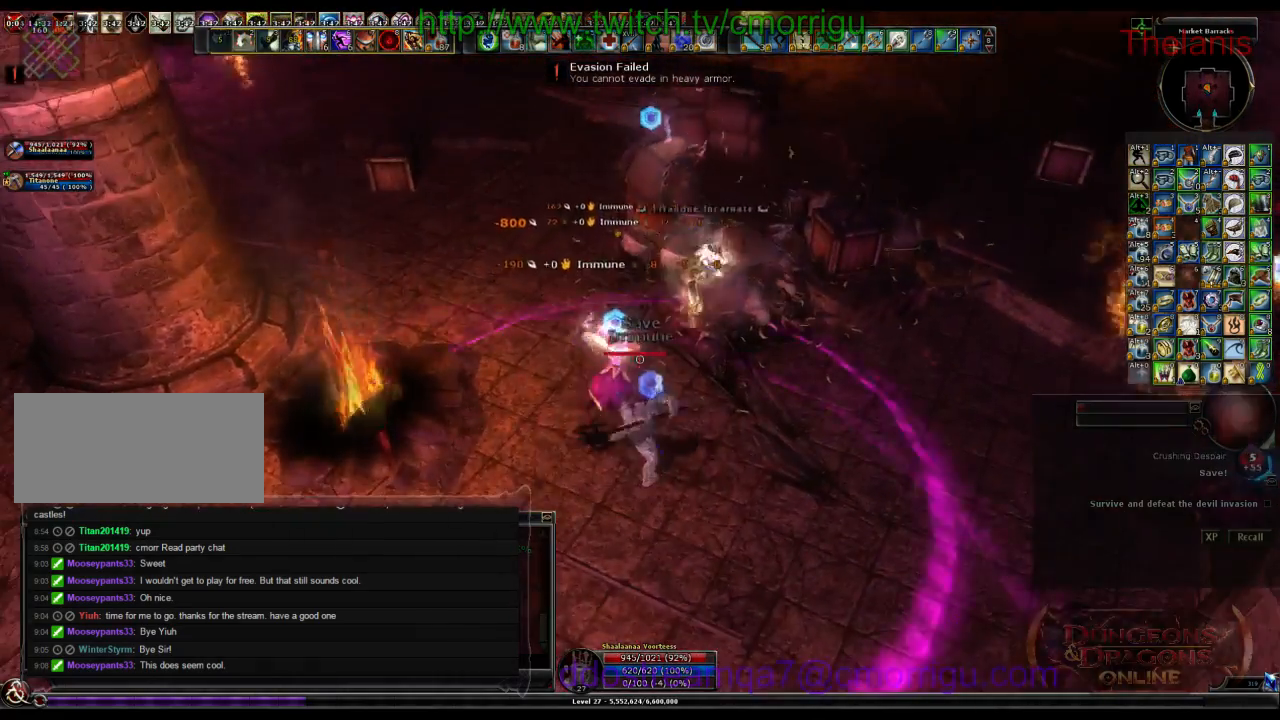
{"keys": ["d", "w"], "events": [[167, "2", "down"], [267, "2", "up"], [267, "d", "down"], [334, "w", "down"]]}
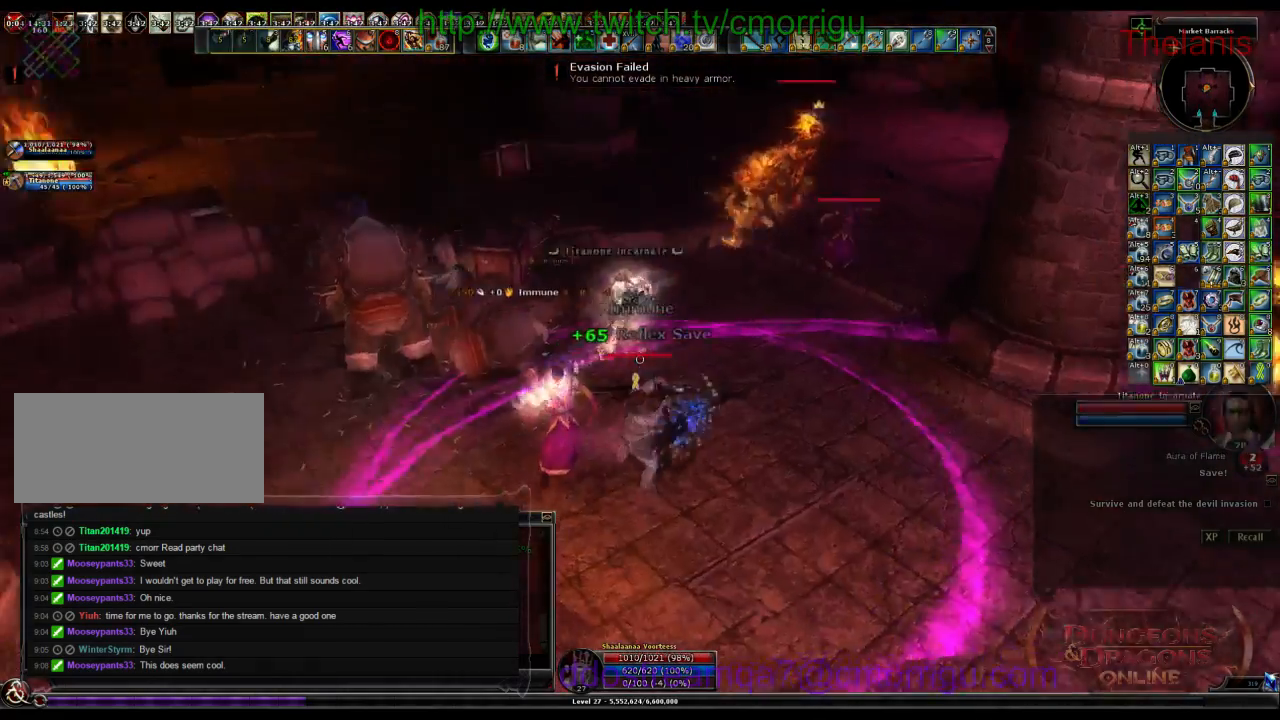
{"keys": ["d", "w"], "events": [[134, "d", "up"], [467, "d", "down"]]}
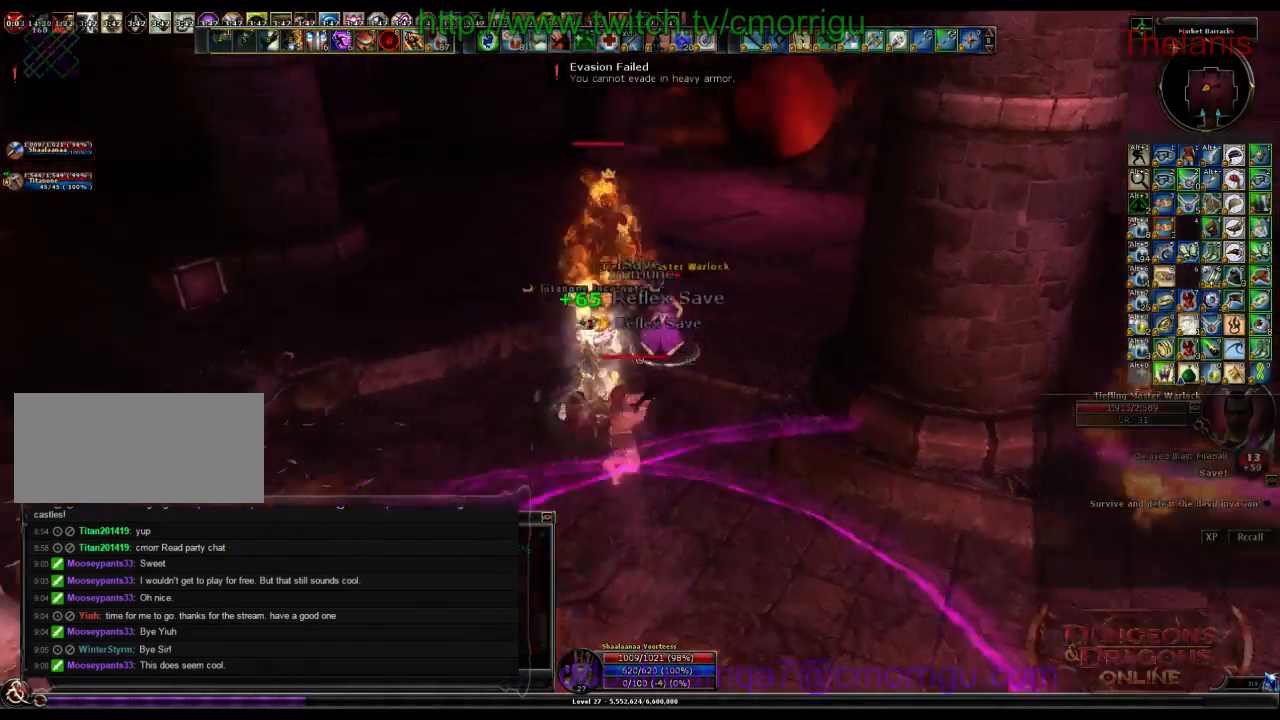
{"keys": [], "events": [[67, "d", "up"], [67, "w", "up"], [100, "3", "down"], [300, "3", "up"]]}
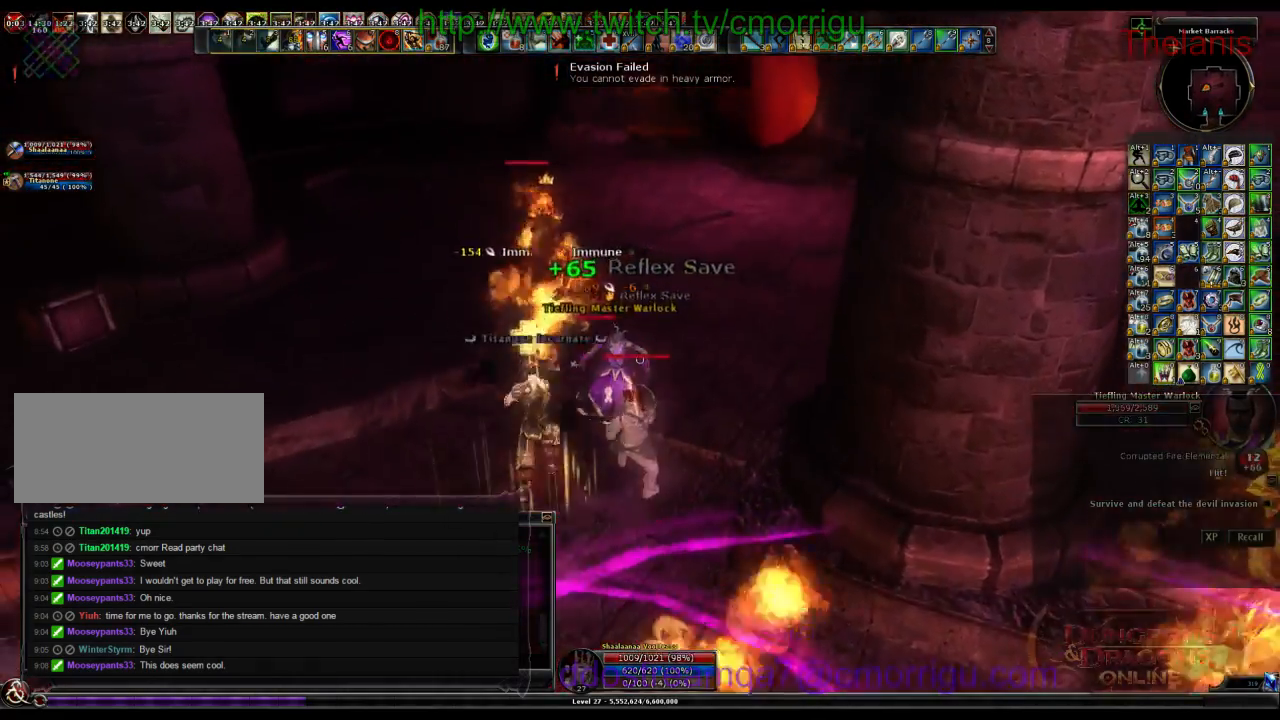
{"keys": ["1"], "events": [[334, "1", "down"]]}